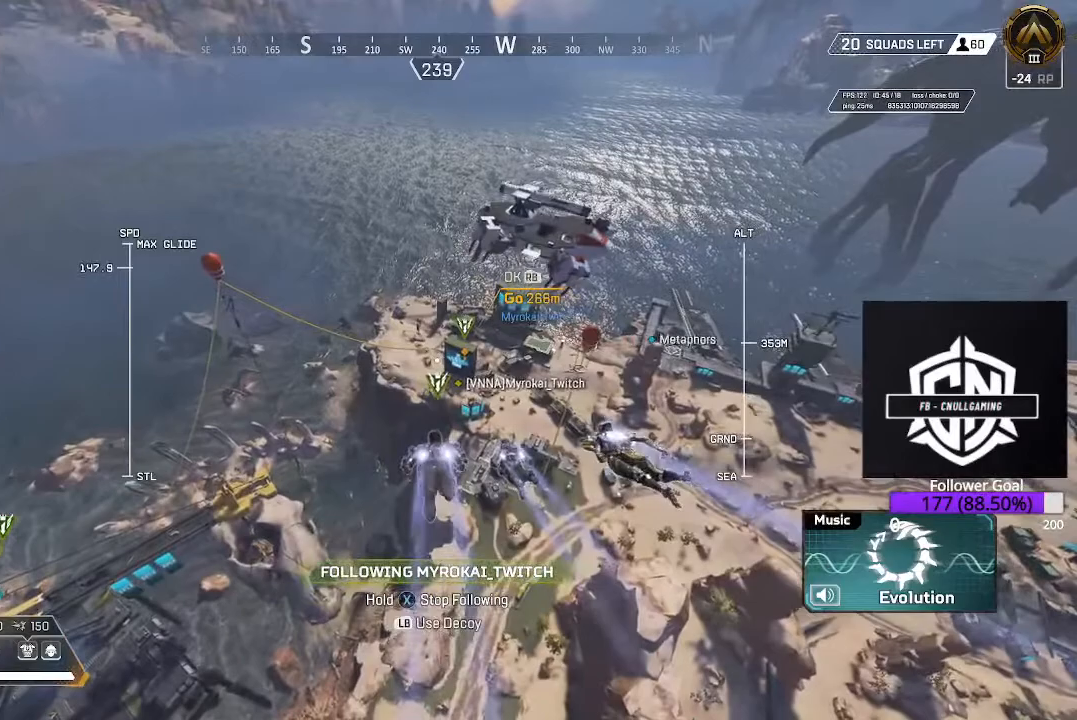
Gameplay with a controller (Xbox layout); each line is a JSON object with the inputs held at the frame after it. "events" lists button and stick changes between this image and that frame as [ms after this image, input, new state], when the widget could be followed in between.
{"buttons": [], "left_stick": "up-right", "right_stick": "up", "events": [[17, "left_stick", "up-right"], [400, "right_stick", "up"]]}
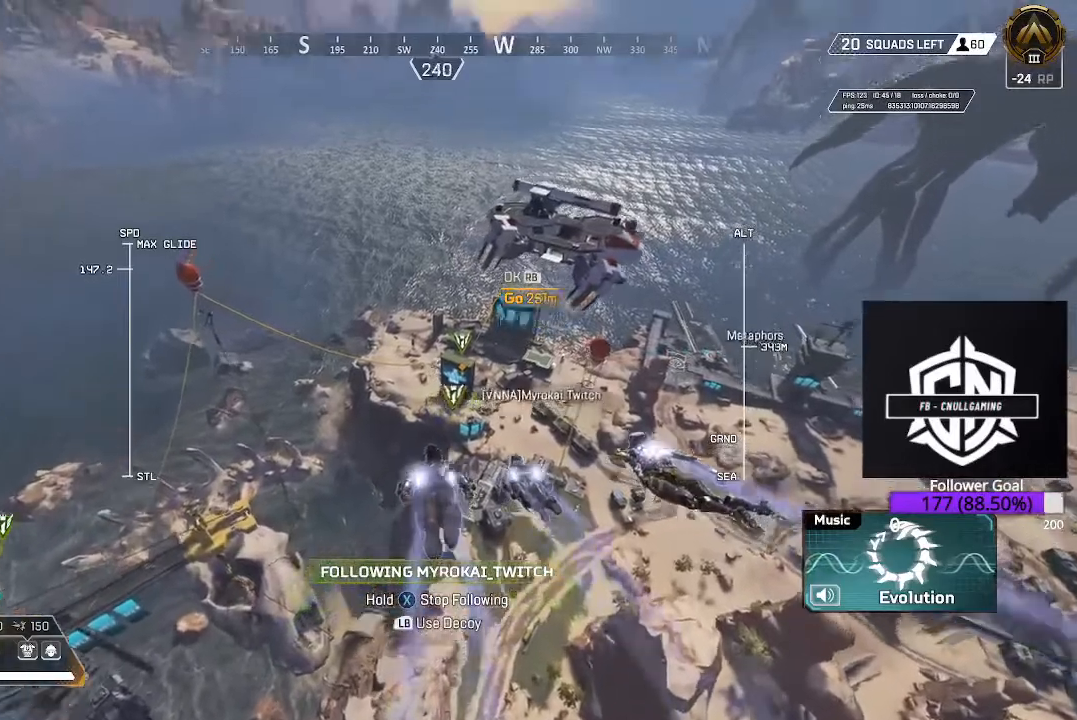
{"buttons": [], "left_stick": "up", "right_stick": "right", "events": [[100, "right_stick", "center"], [317, "left_stick", "up"], [500, "right_stick", "right"]]}
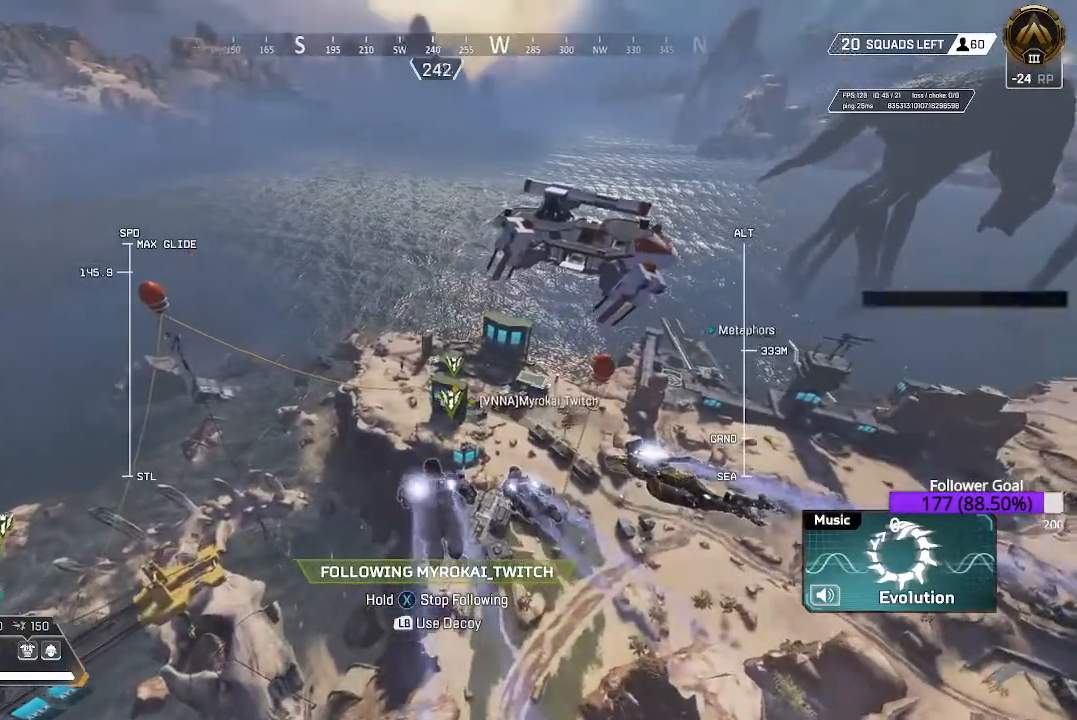
{"buttons": [], "left_stick": "up", "right_stick": "right", "events": [[233, "right_stick", "center"], [433, "right_stick", "right"]]}
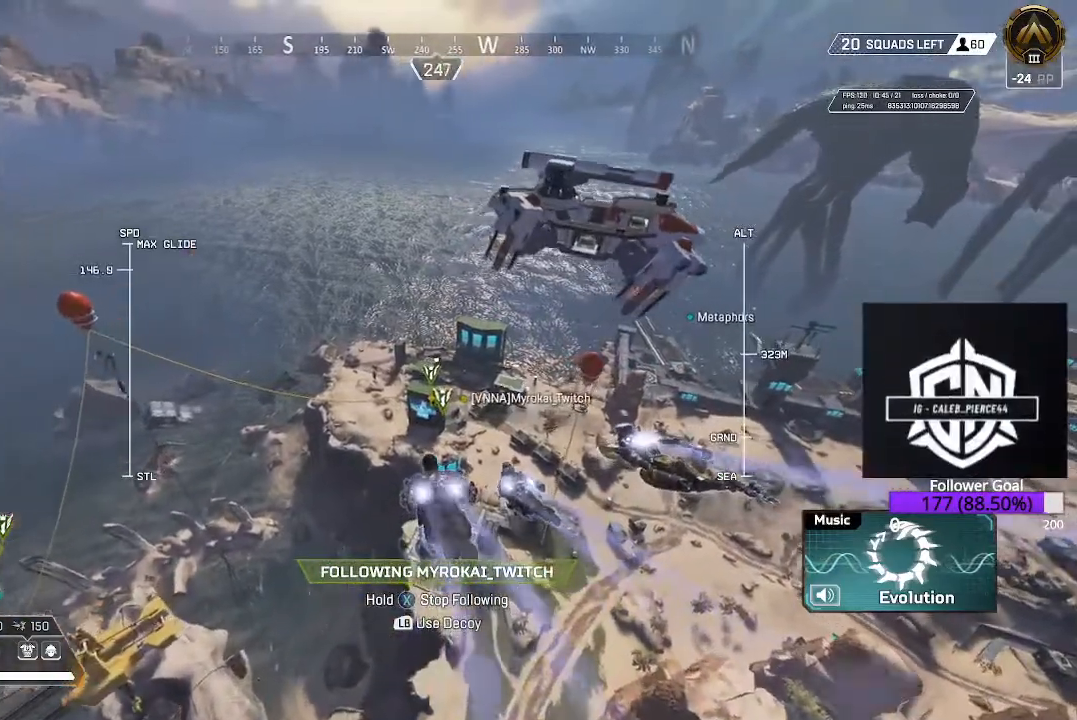
{"buttons": [], "left_stick": "up", "right_stick": "center", "events": [[333, "right_stick", "center"]]}
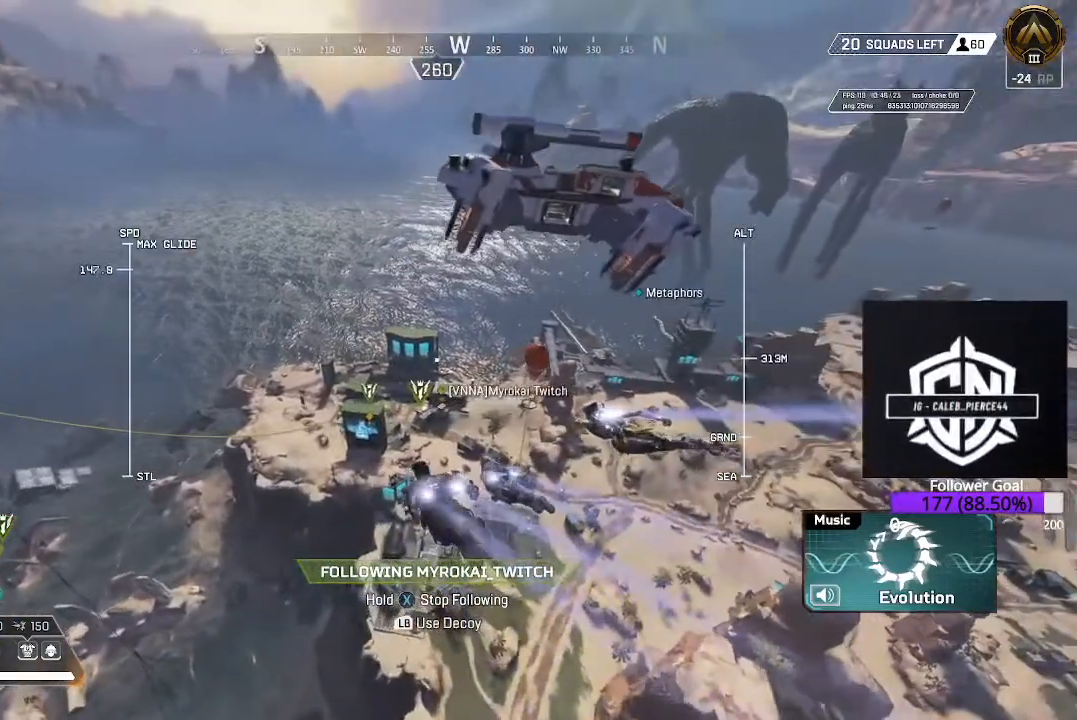
{"buttons": [], "left_stick": "up", "right_stick": "center", "events": []}
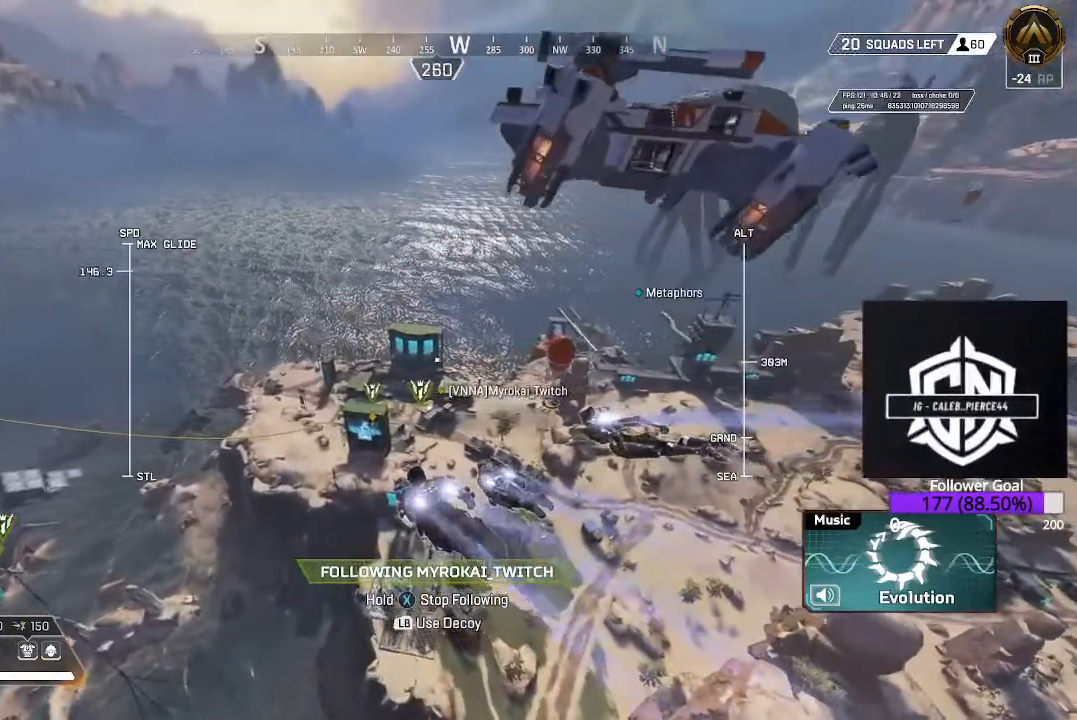
{"buttons": [], "left_stick": "up", "right_stick": "center", "events": []}
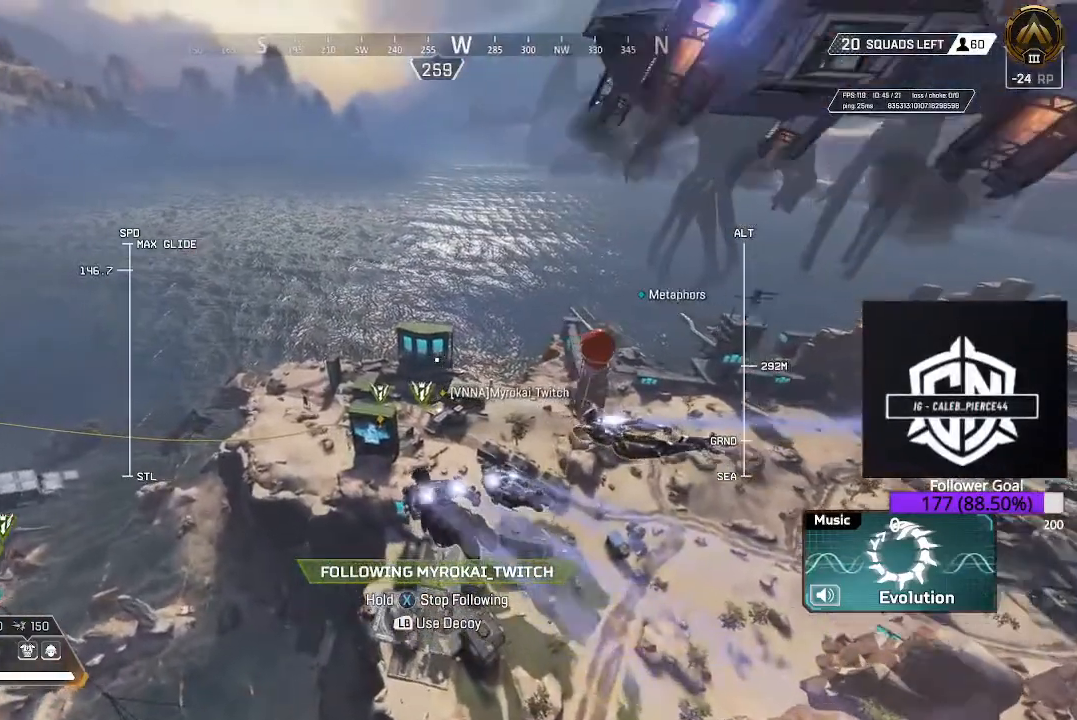
{"buttons": [], "left_stick": "up", "right_stick": "center", "events": []}
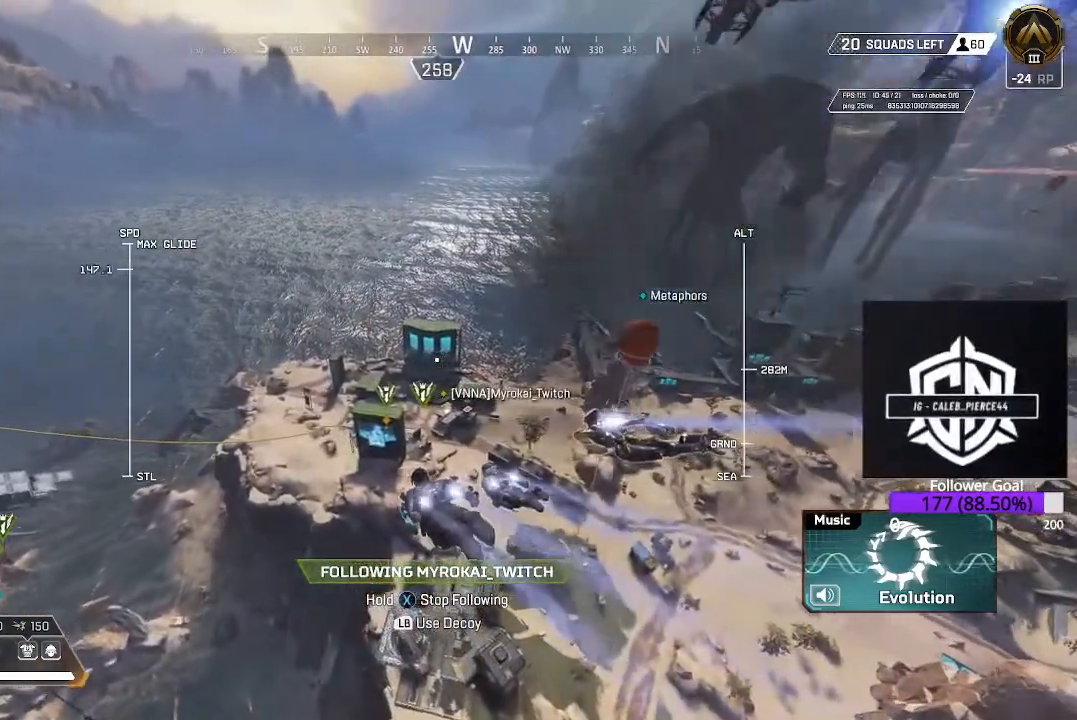
{"buttons": ["X"], "left_stick": "up", "right_stick": "center", "events": [[67, "X", "down"]]}
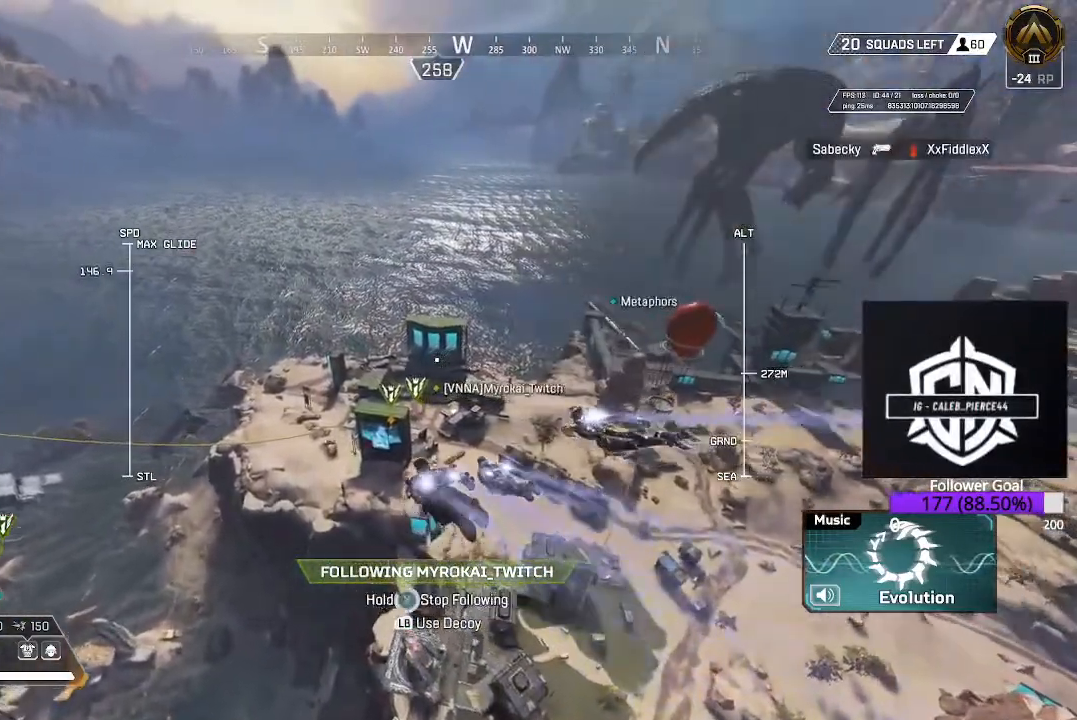
{"buttons": [], "left_stick": "up", "right_stick": "center", "events": [[400, "X", "up"]]}
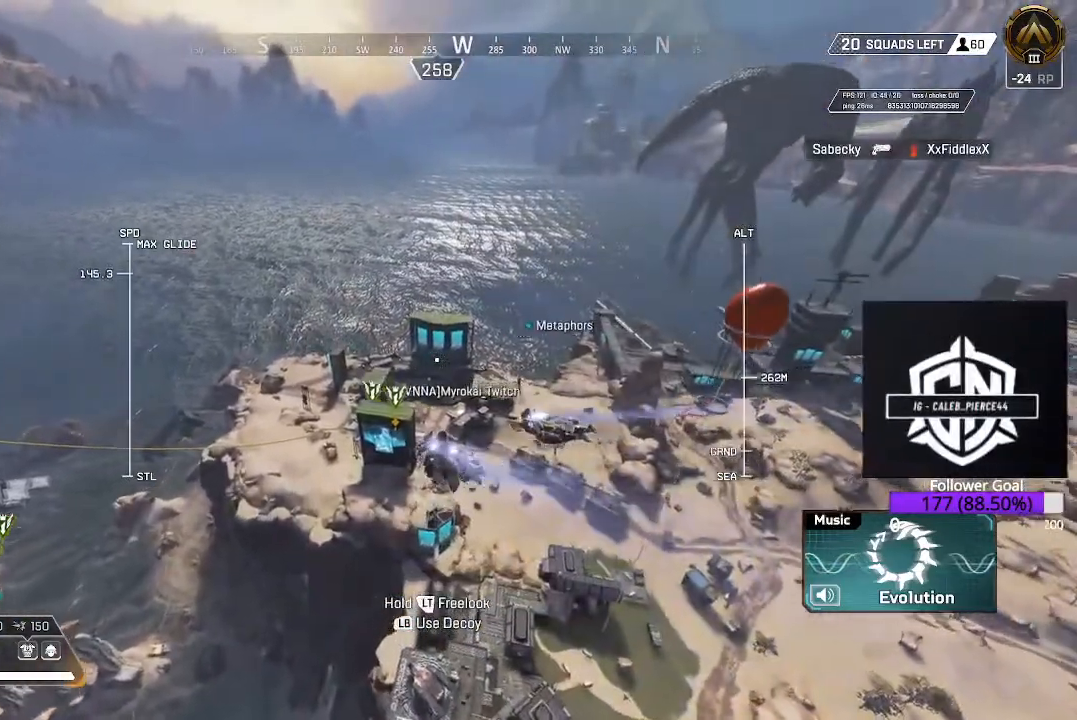
{"buttons": [], "left_stick": "up", "right_stick": "center", "events": []}
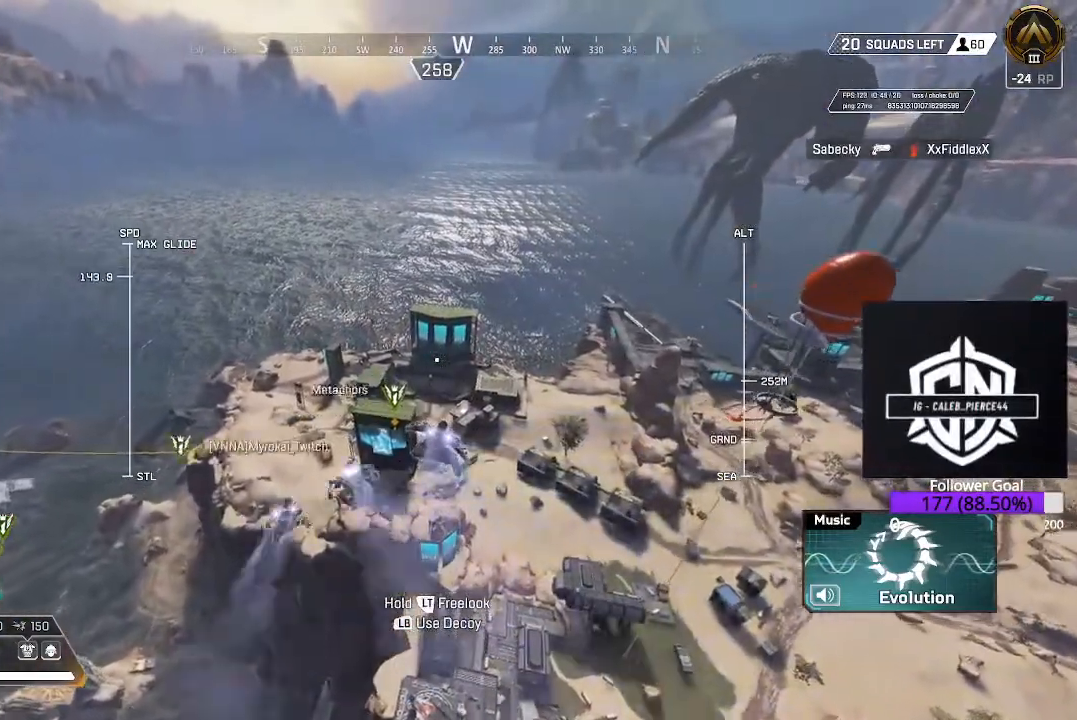
{"buttons": [], "left_stick": "up", "right_stick": "center", "events": [[117, "right_stick", "down-left"], [317, "right_stick", "center"]]}
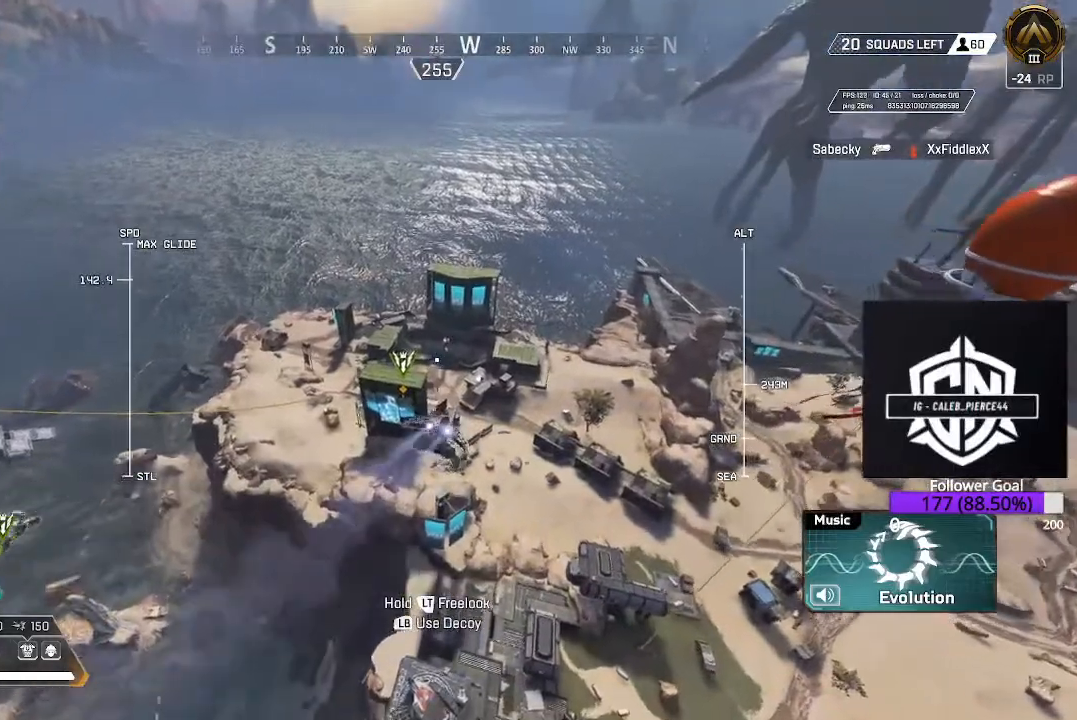
{"buttons": [], "left_stick": "up", "right_stick": "center", "events": [[17, "right_stick", "down"], [400, "right_stick", "center"]]}
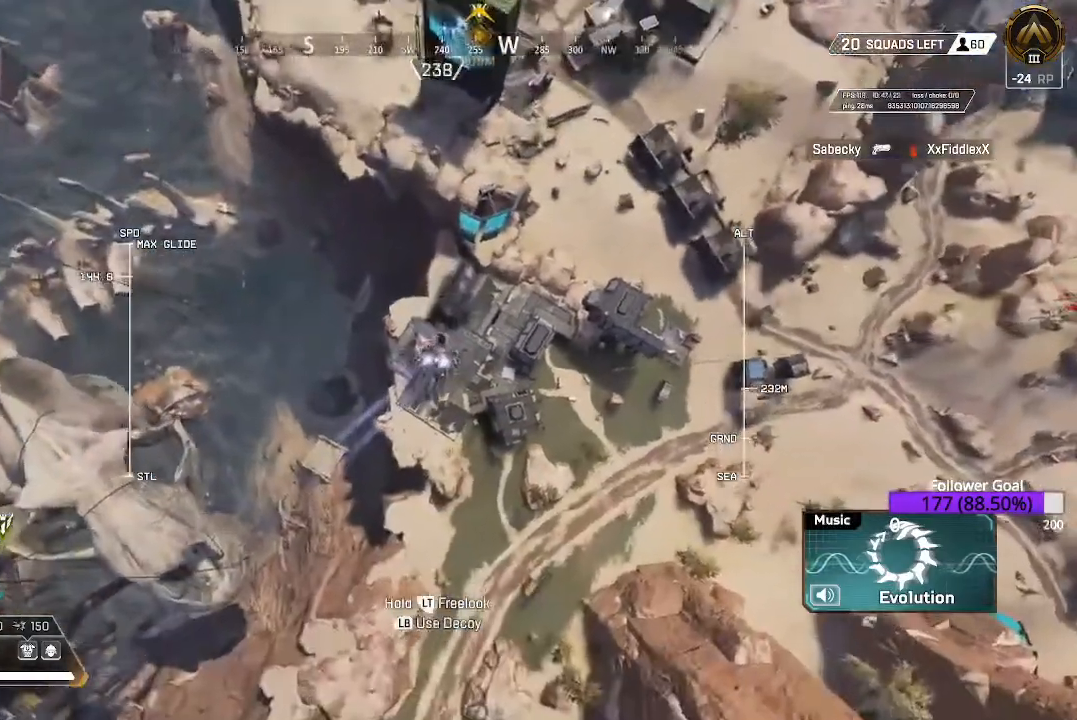
{"buttons": [], "left_stick": "up", "right_stick": "center", "events": [[83, "right_stick", "up"], [450, "right_stick", "center"]]}
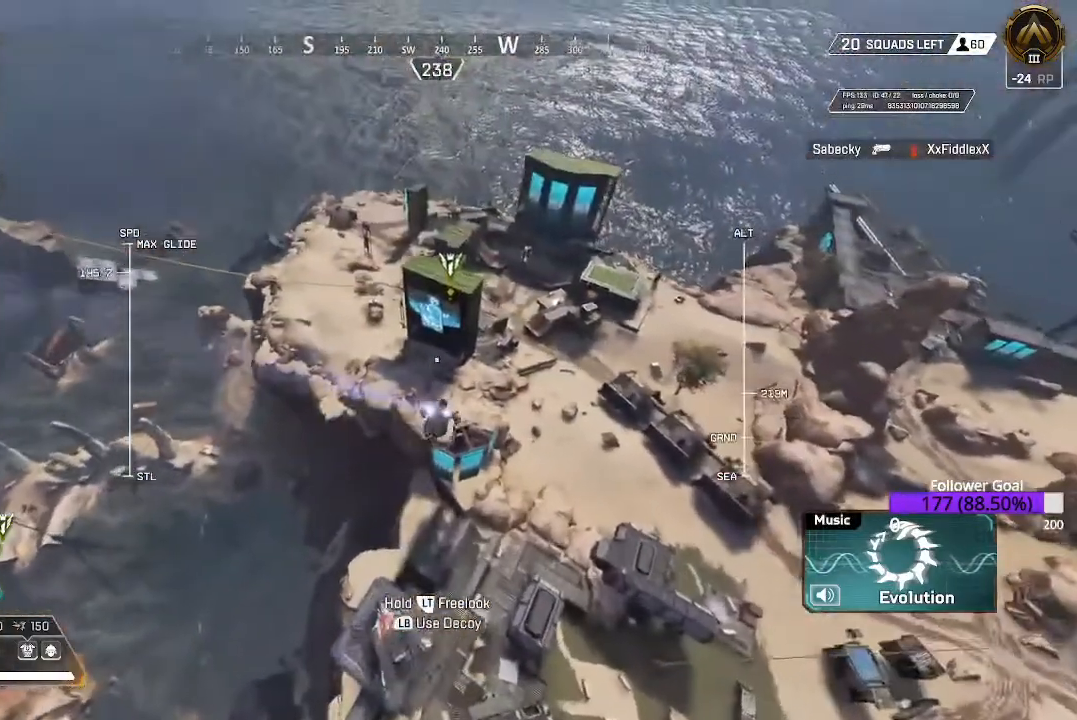
{"buttons": [], "left_stick": "up", "right_stick": "up-right", "events": [[317, "right_stick", "up-right"]]}
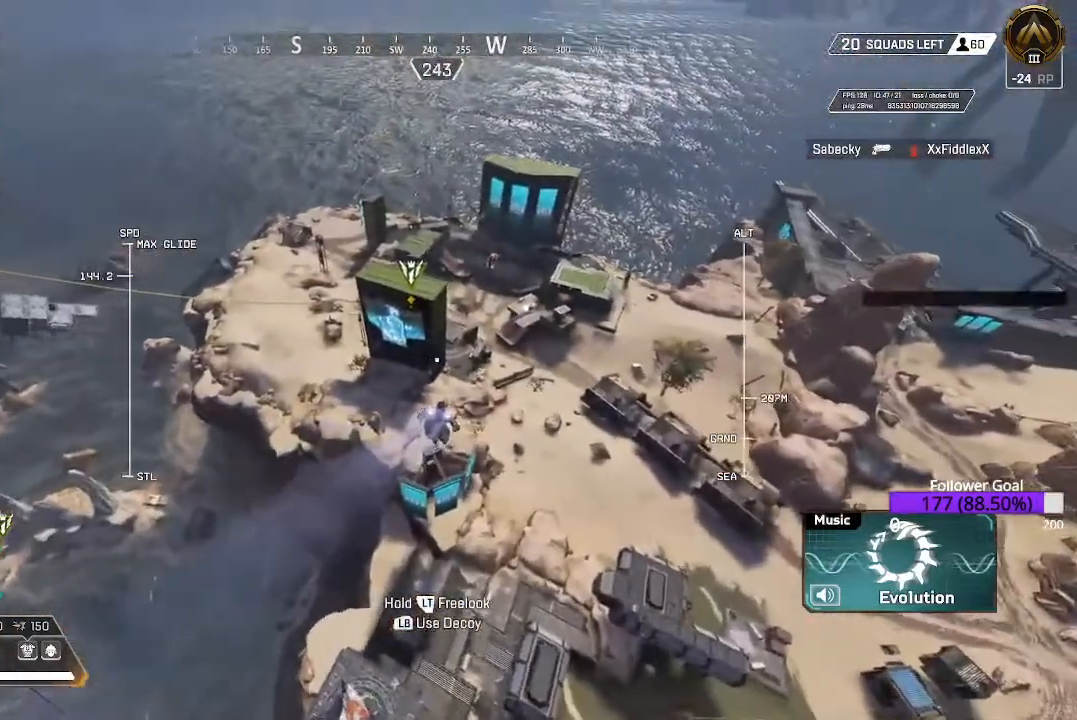
{"buttons": [], "left_stick": "up", "right_stick": "up-right", "events": []}
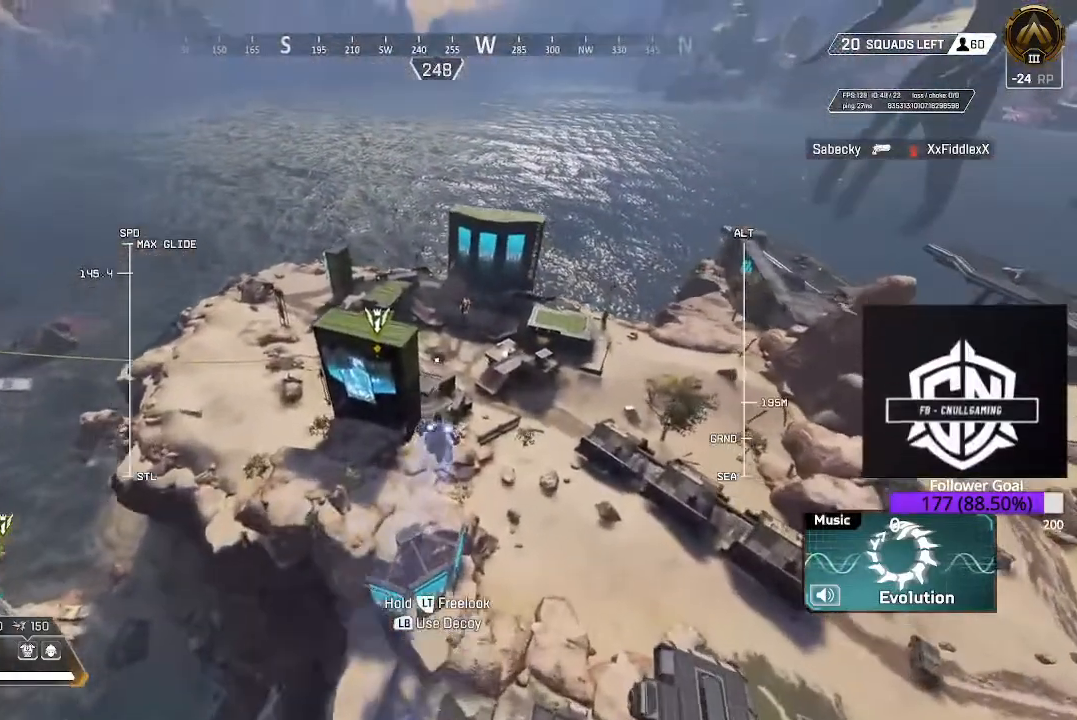
{"buttons": [], "left_stick": "up", "right_stick": "up-right", "events": []}
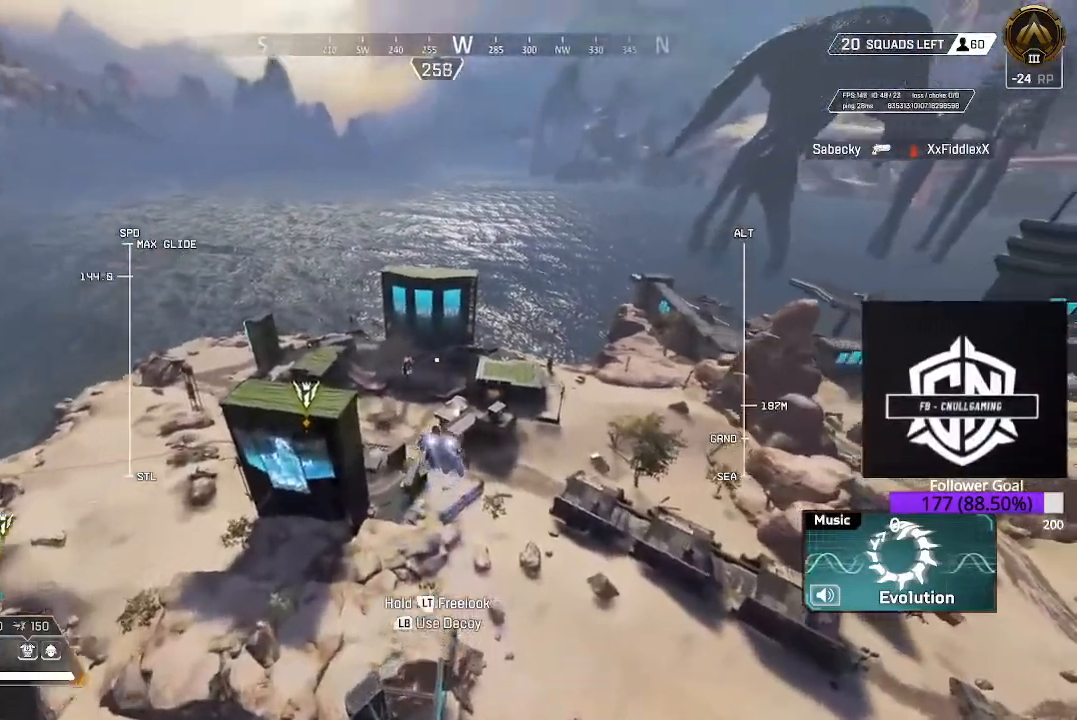
{"buttons": [], "left_stick": "up", "right_stick": "down", "events": [[117, "right_stick", "center"], [300, "right_stick", "down"]]}
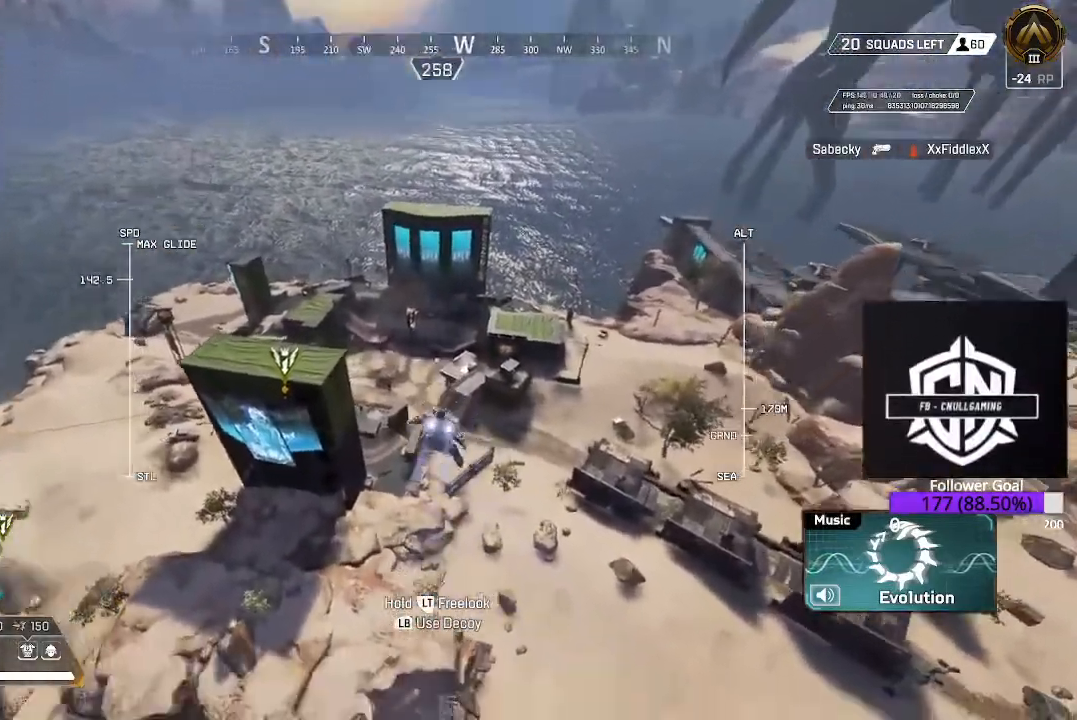
{"buttons": [], "left_stick": "up", "right_stick": "up", "events": [[133, "right_stick", "center"], [317, "right_stick", "up"]]}
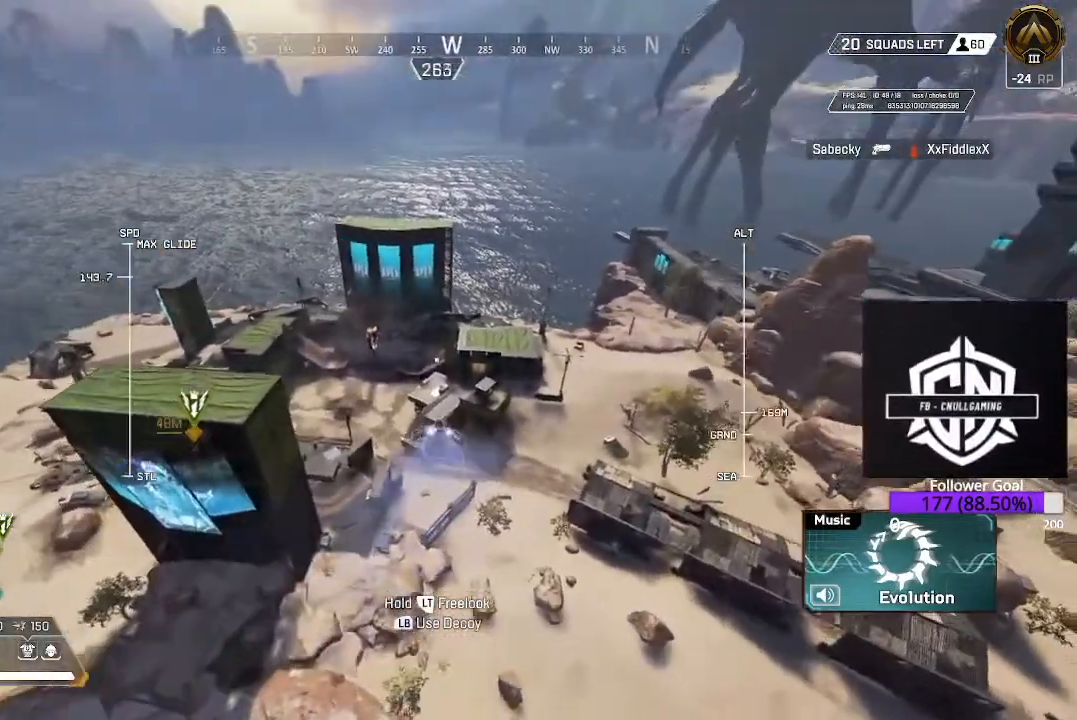
{"buttons": [], "left_stick": "up", "right_stick": "center", "events": [[83, "right_stick", "center"]]}
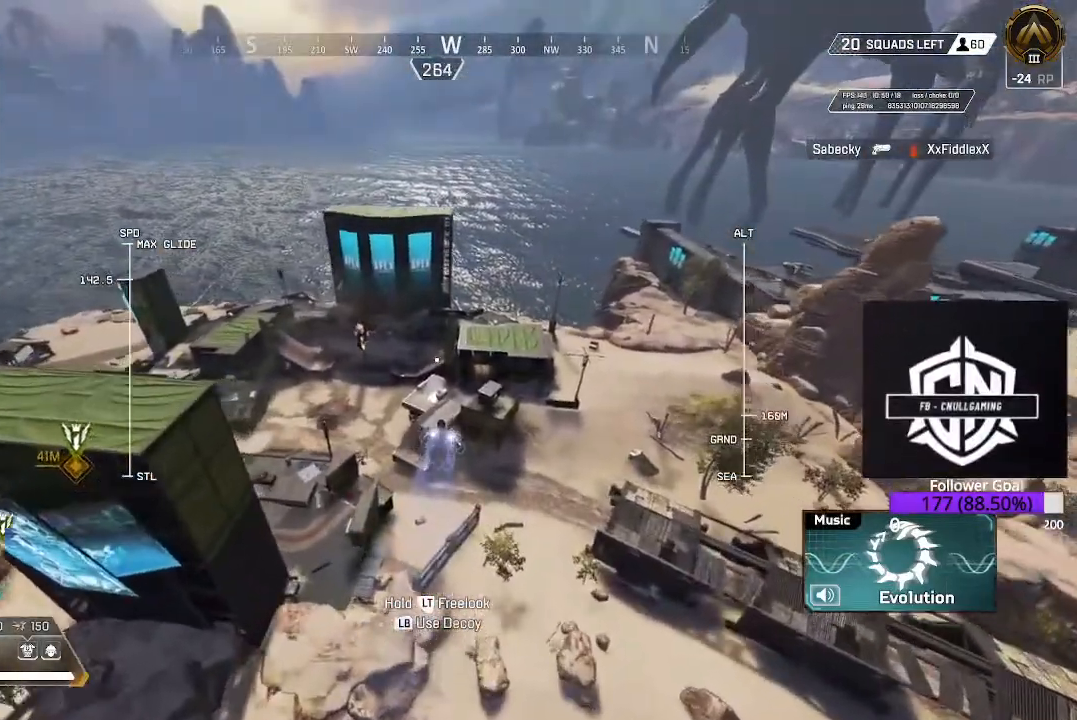
{"buttons": [], "left_stick": "up", "right_stick": "up-right", "events": [[117, "right_stick", "up"], [350, "right_stick", "up-right"]]}
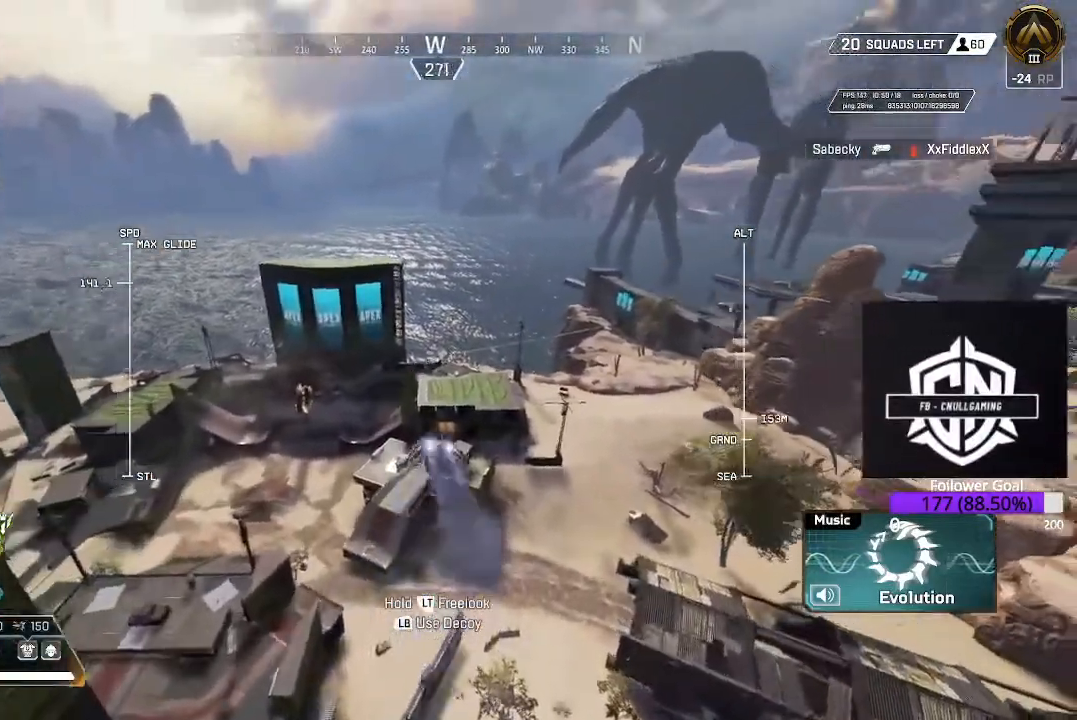
{"buttons": [], "left_stick": "up", "right_stick": "center", "events": [[83, "right_stick", "center"]]}
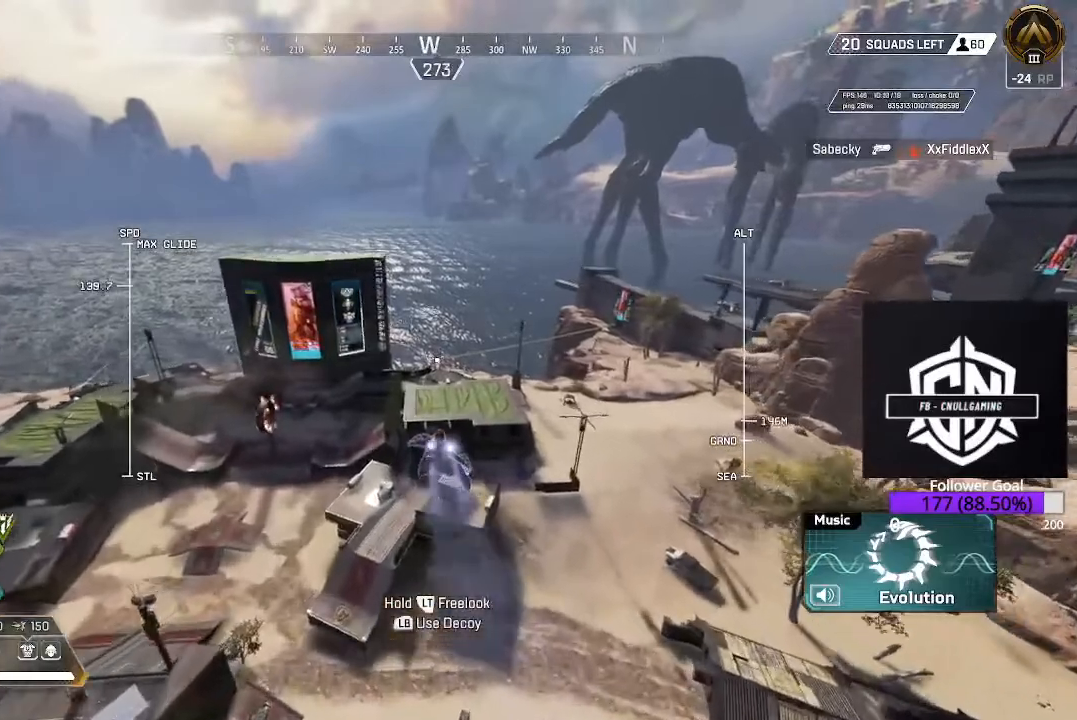
{"buttons": [], "left_stick": "up", "right_stick": "down", "events": [[233, "right_stick", "down"]]}
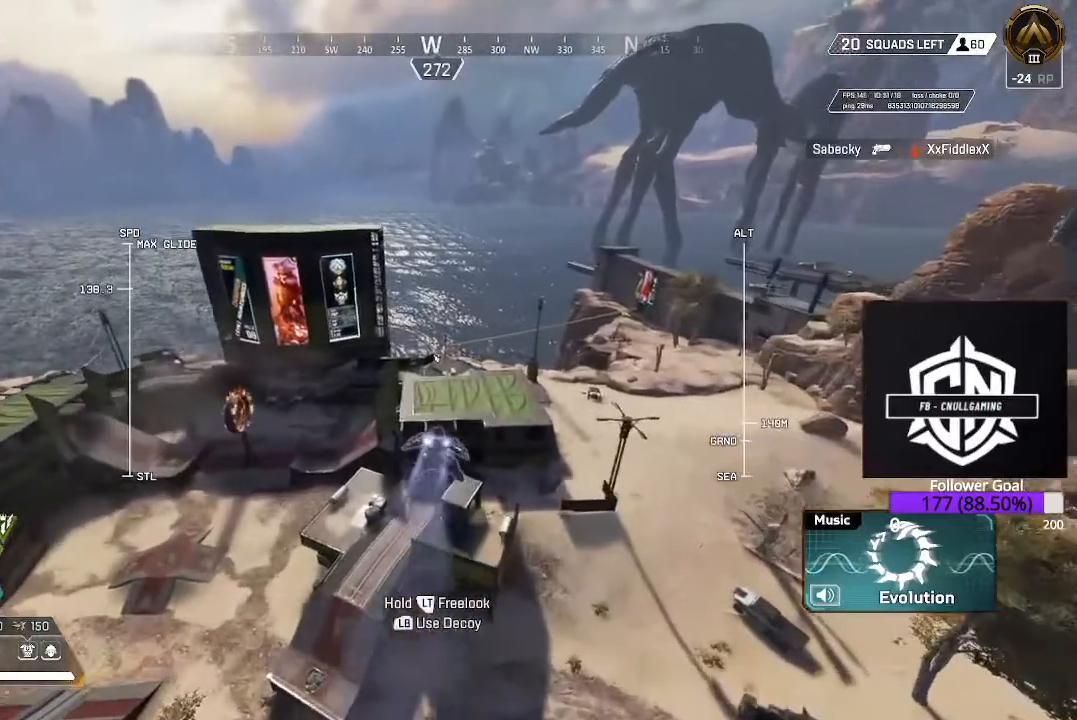
{"buttons": [], "left_stick": "up", "right_stick": "down", "events": []}
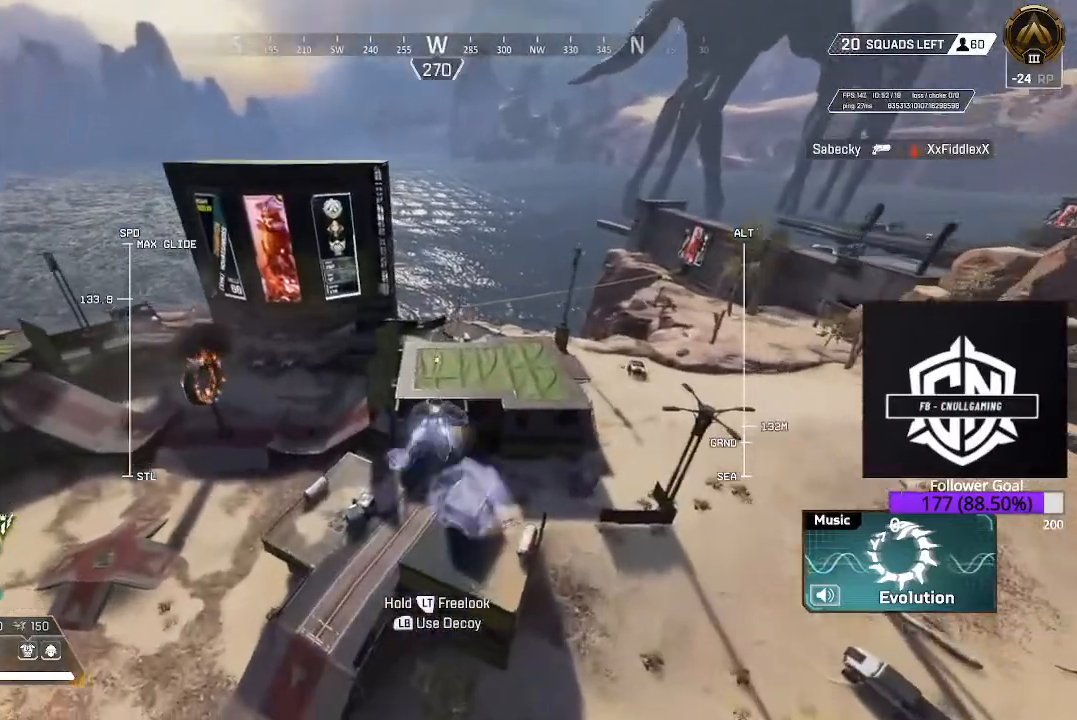
{"buttons": [], "left_stick": "up", "right_stick": "center", "events": [[217, "right_stick", "center"], [333, "right_stick", "up-left"], [467, "right_stick", "center"]]}
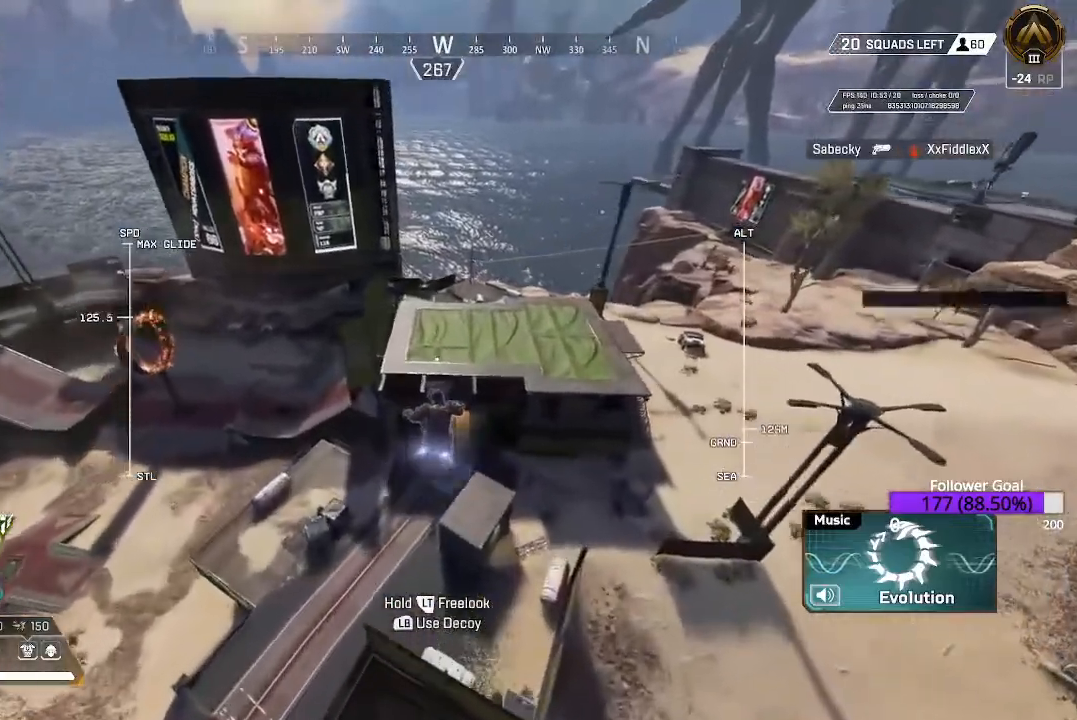
{"buttons": [], "left_stick": "up", "right_stick": "center", "events": []}
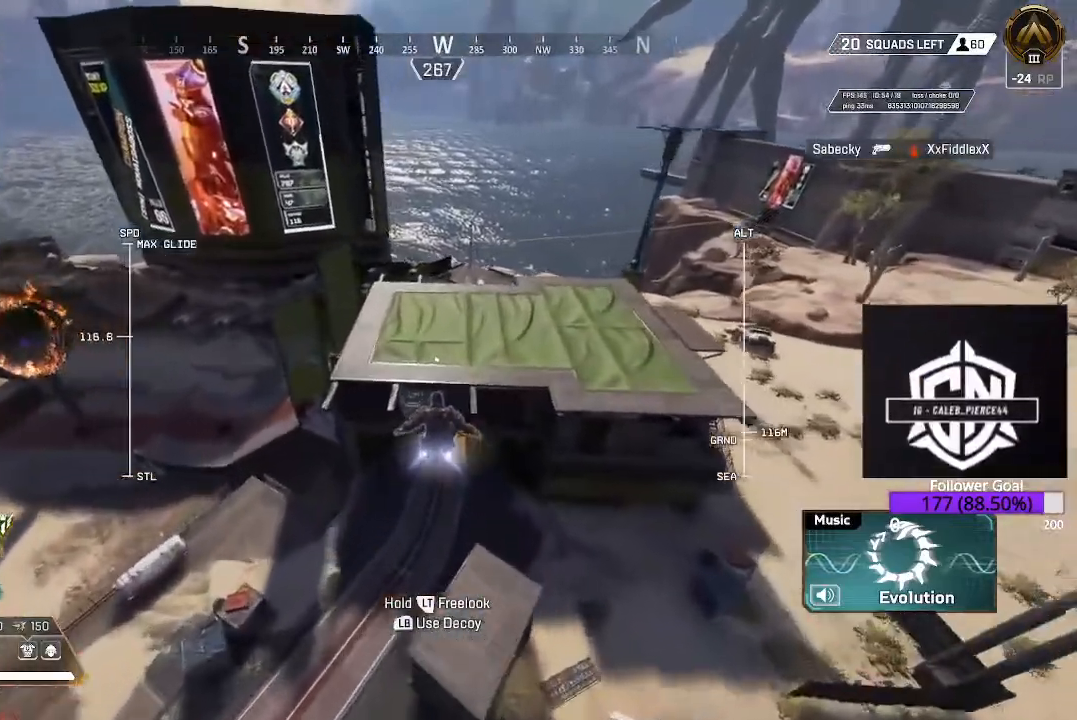
{"buttons": [], "left_stick": "up", "right_stick": "left", "events": [[433, "right_stick", "left"]]}